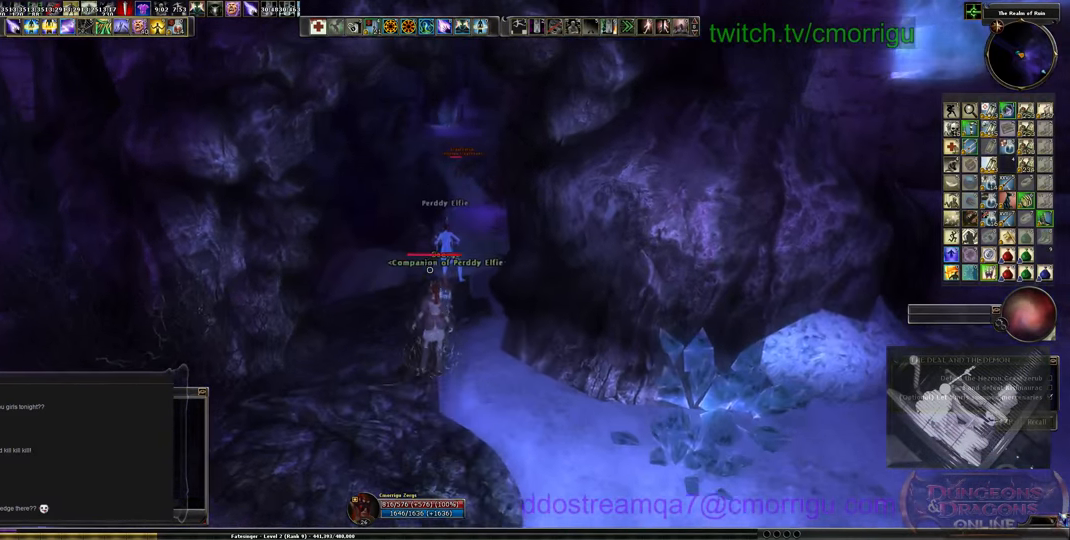
Gameplay with keyboard; each line is a JSON object with the keys held at the frame after it. "events" lists presses ("down") and releases ("up") of ".", "/", "0", "1", "2", "3", "4", "5", "6", "7", "8", "9", "a", "b", "backslash", "backspace", "c", "caps_lock", "comma", "ctrl_l", "ctrl_r", "d", "e", "equals", "escape", "f", "f1", "f10", "f11", "f12", "f2", "f3", "f4", "f5", "f6", "f7", "f8", "f9", "g", "h", "i", "j", "k", "l", "lbracket", "m", "minus", "n", "o", "p", "q", "quote", "r", "rbracket", "return", "s", "semicolon", "shift_l", "shift_r", "space", "t", "tab", "tilde", "u", "v", "w", "x", "y" and "z" between this image and that frame as [ms after this image, input, new state], when the widget could be followed in between. No other keys are recorded. Mouse input is not recorded.
{"keys": [], "events": [[33, "w", "up"]]}
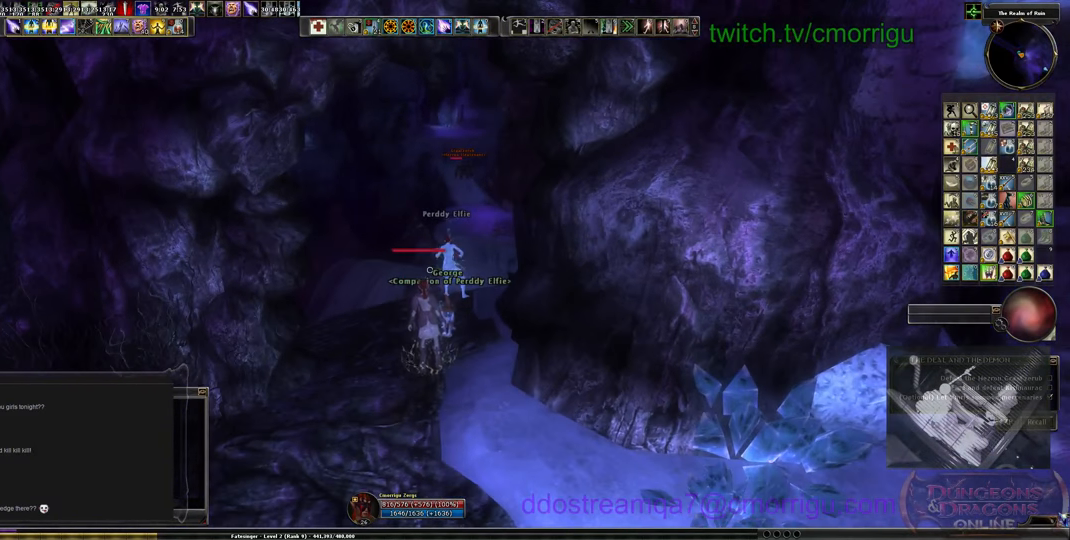
{"keys": [], "events": []}
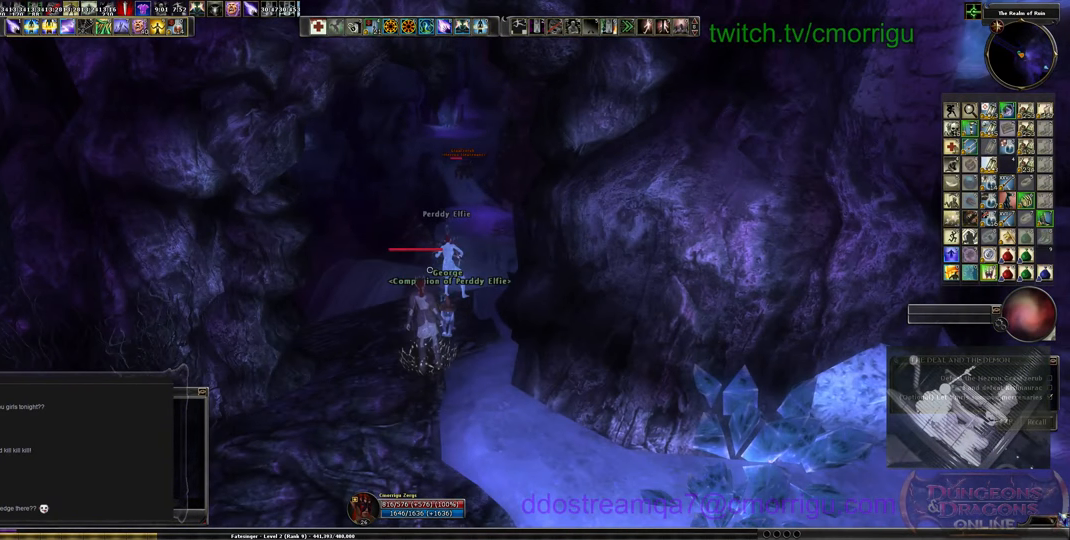
{"keys": [], "events": []}
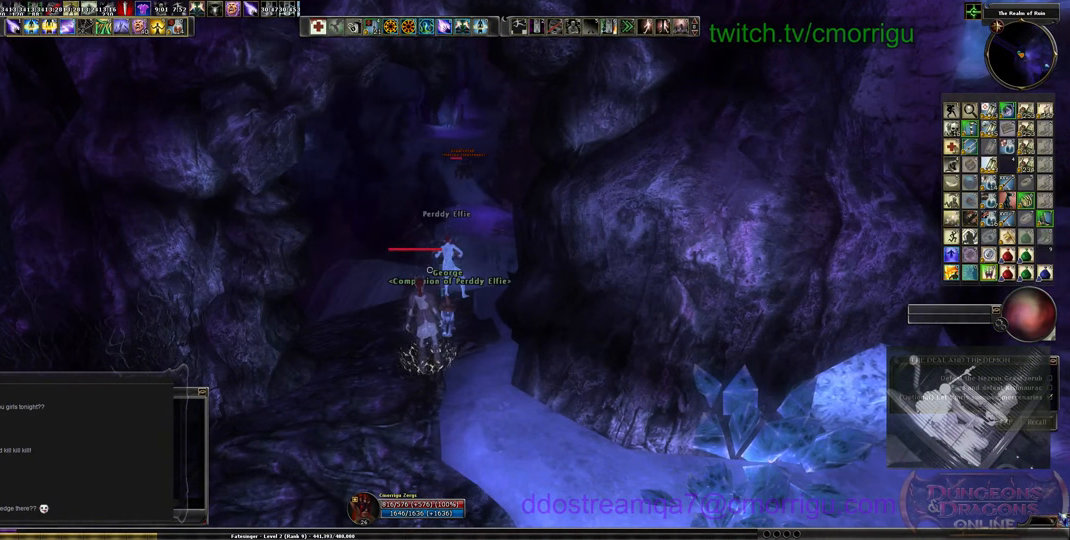
{"keys": [], "events": []}
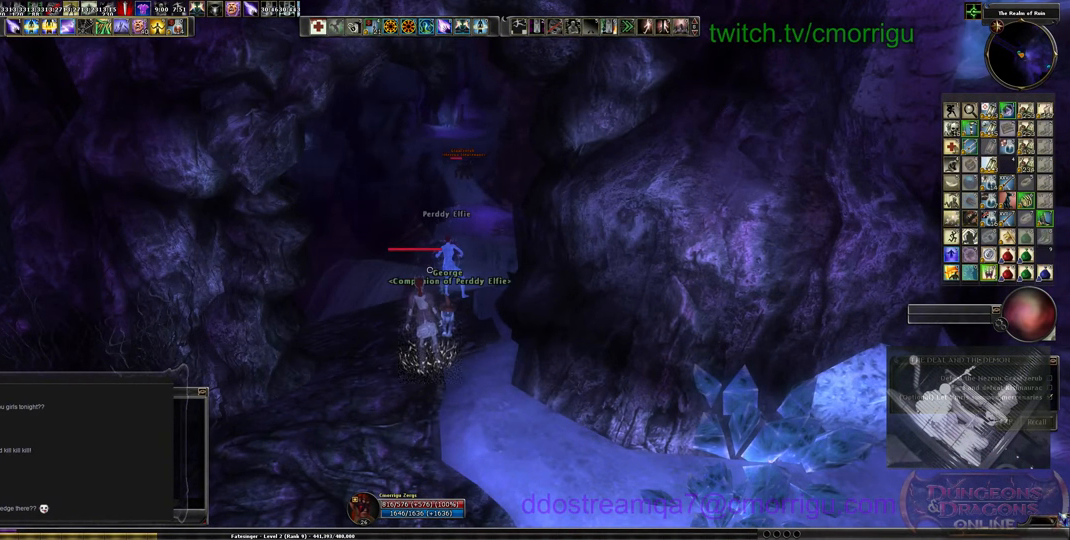
{"keys": [], "events": []}
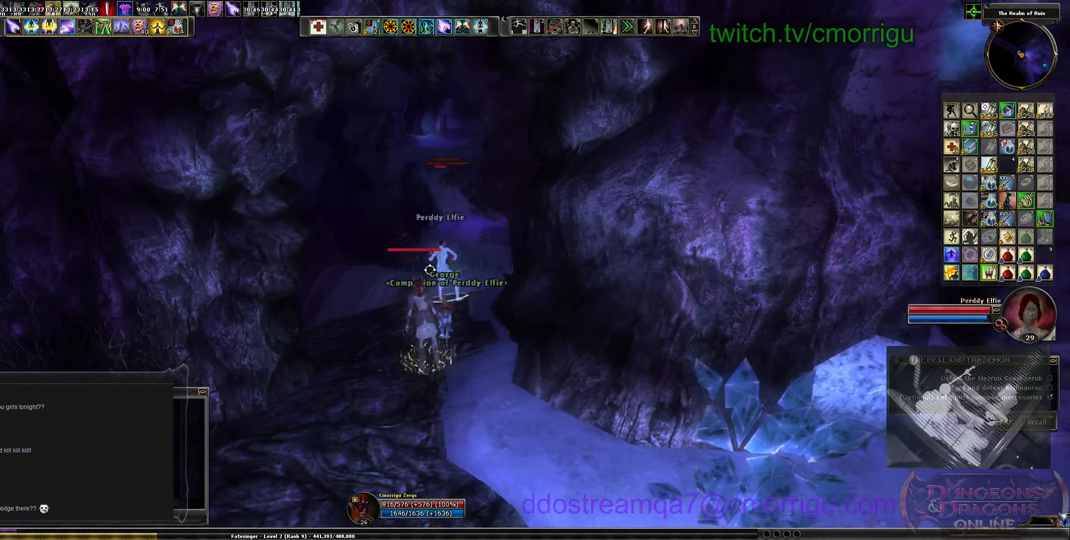
{"keys": [], "events": []}
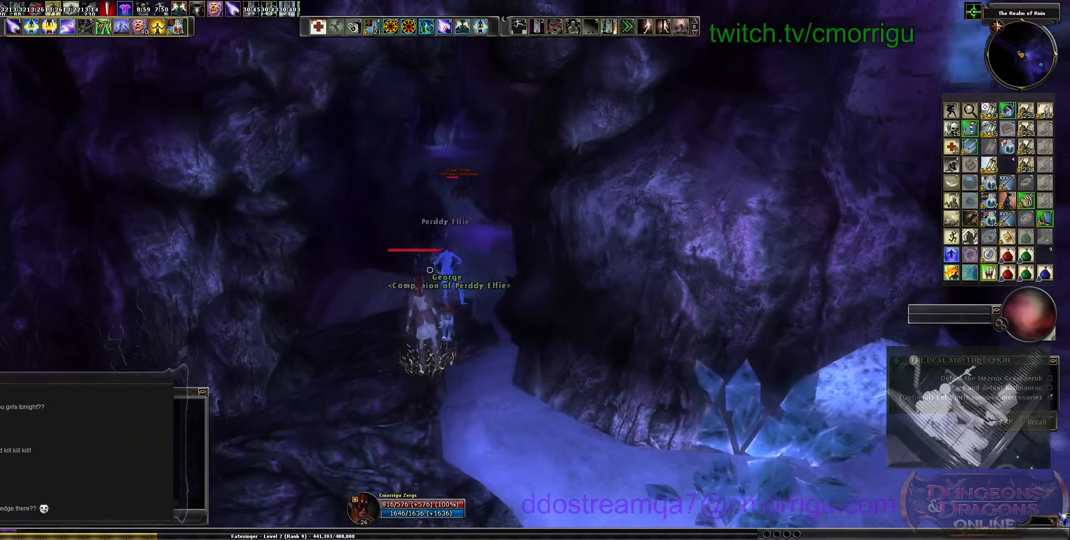
{"keys": [], "events": []}
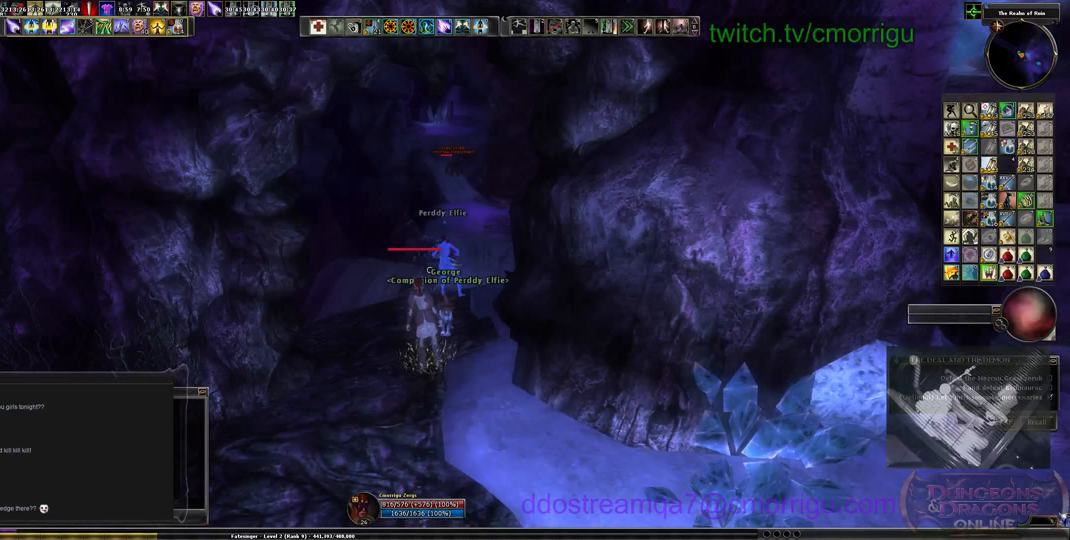
{"keys": [], "events": []}
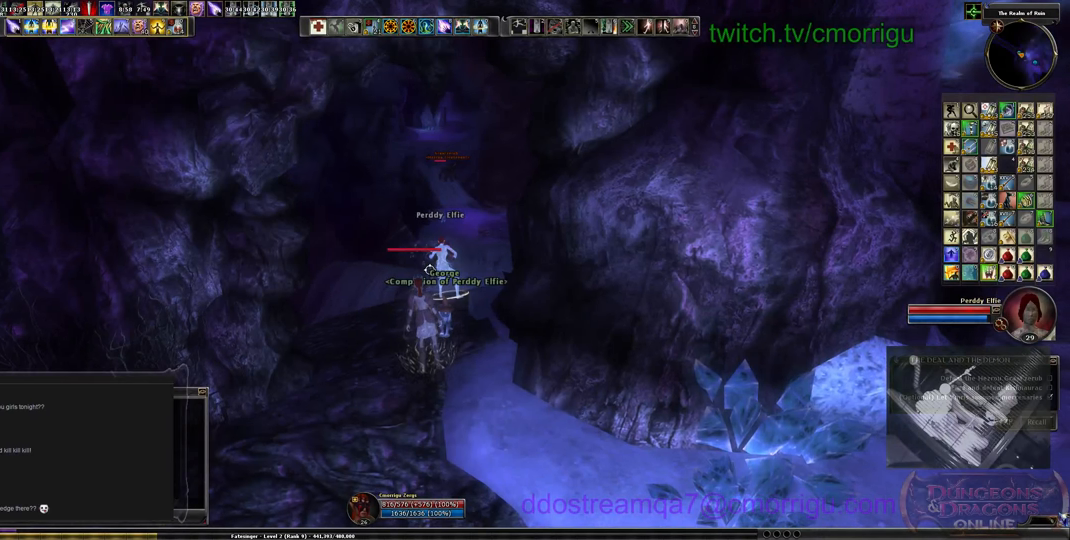
{"keys": [], "events": []}
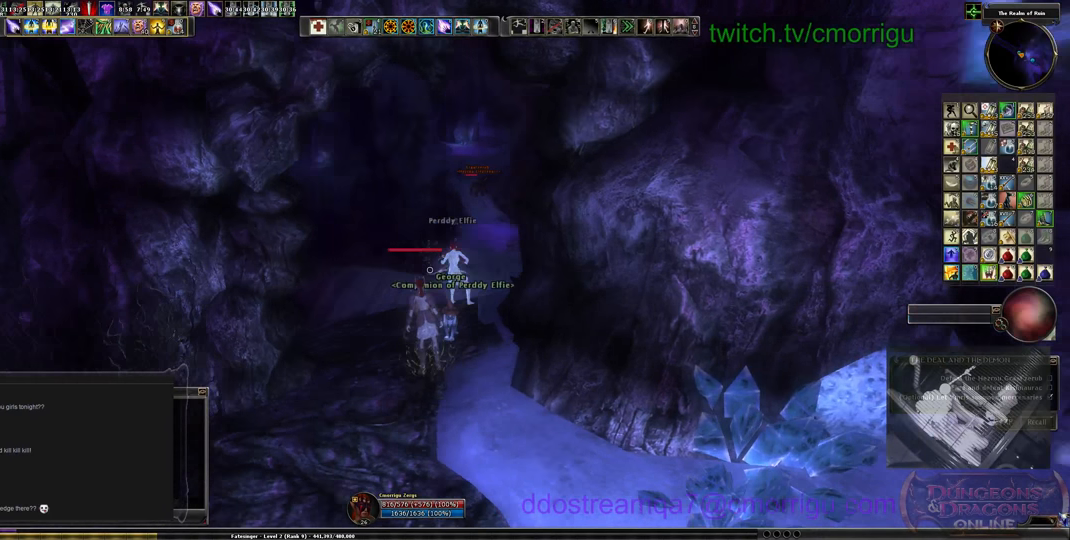
{"keys": [], "events": [[200, "a", "down"], [300, "a", "up"]]}
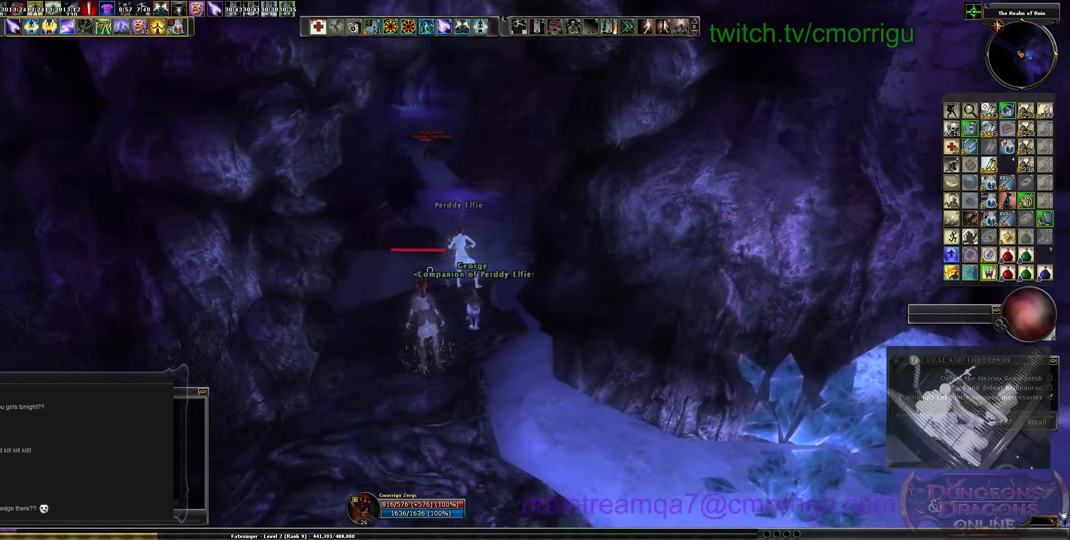
{"keys": ["d", "w"], "events": [[466, "d", "down"], [466, "w", "down"]]}
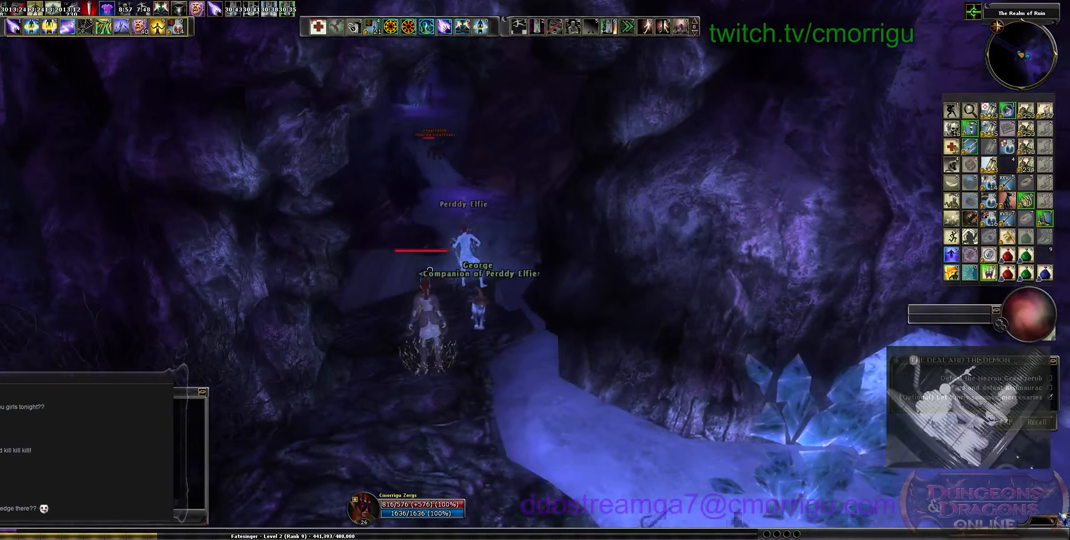
{"keys": [], "events": [[66, "d", "up"], [166, "w", "up"]]}
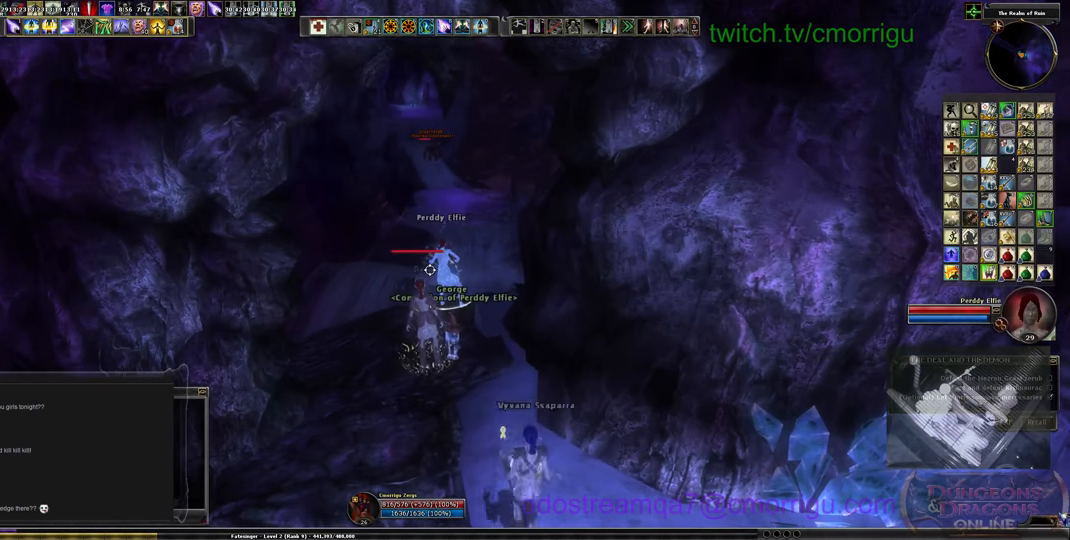
{"keys": [], "events": []}
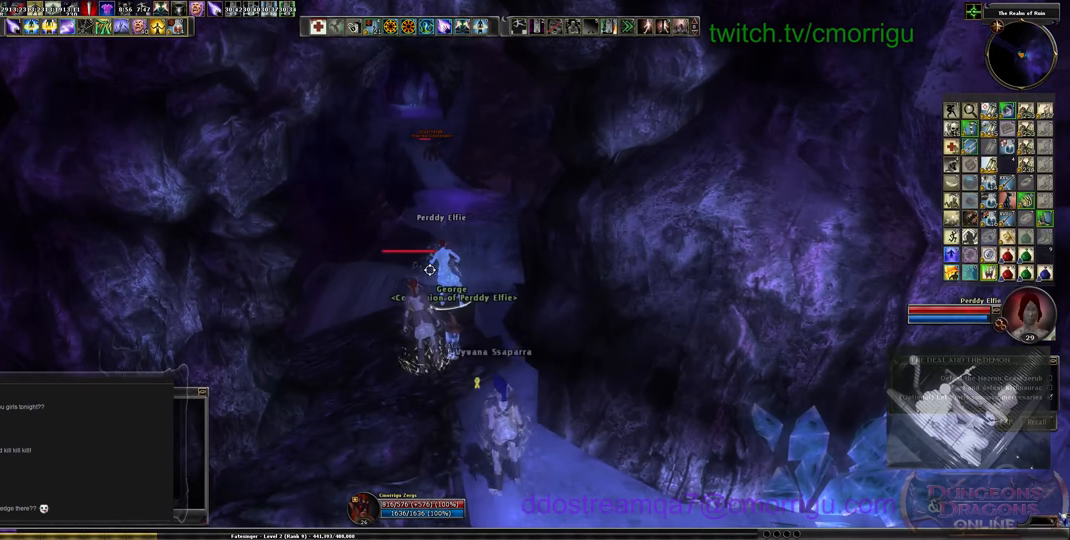
{"keys": ["9"], "events": [[500, "9", "down"]]}
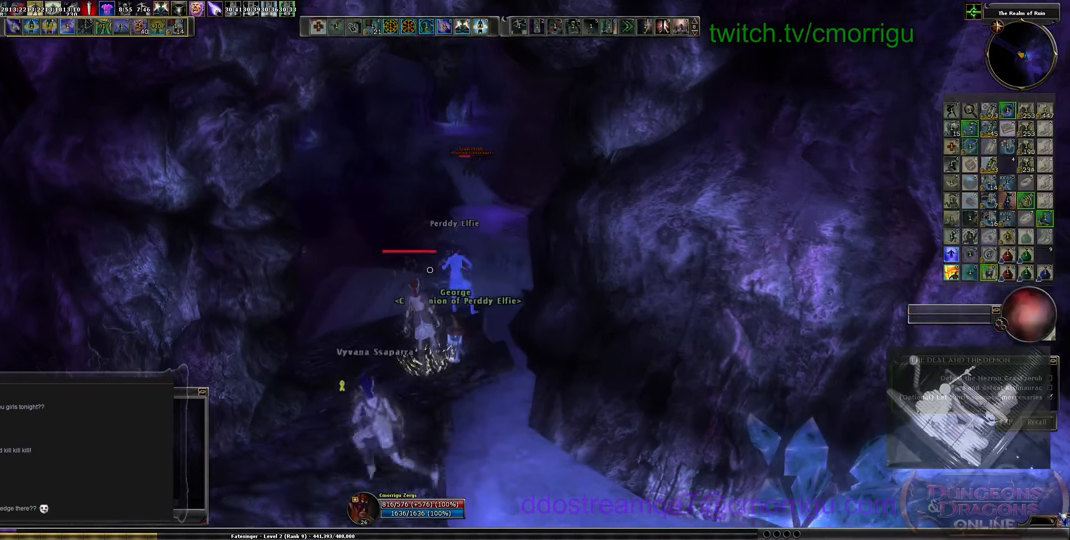
{"keys": [], "events": [[166, "9", "up"]]}
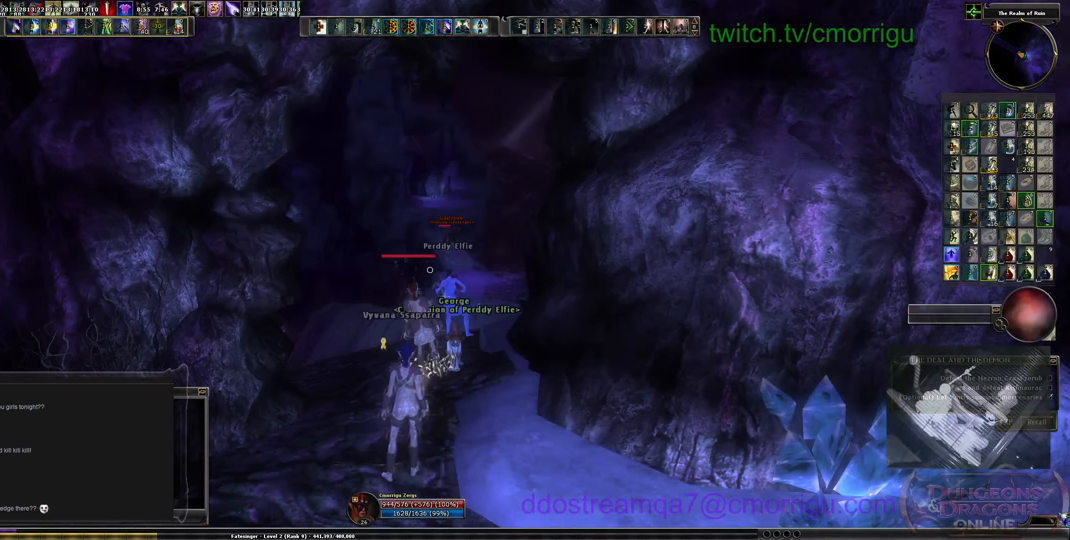
{"keys": ["w"], "events": [[266, "w", "down"]]}
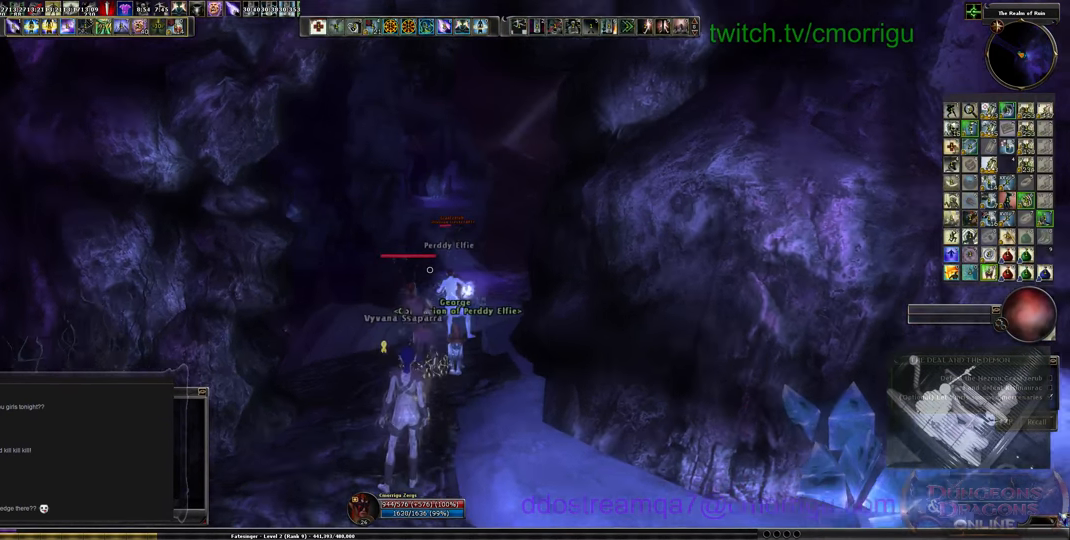
{"keys": [], "events": [[300, "w", "up"]]}
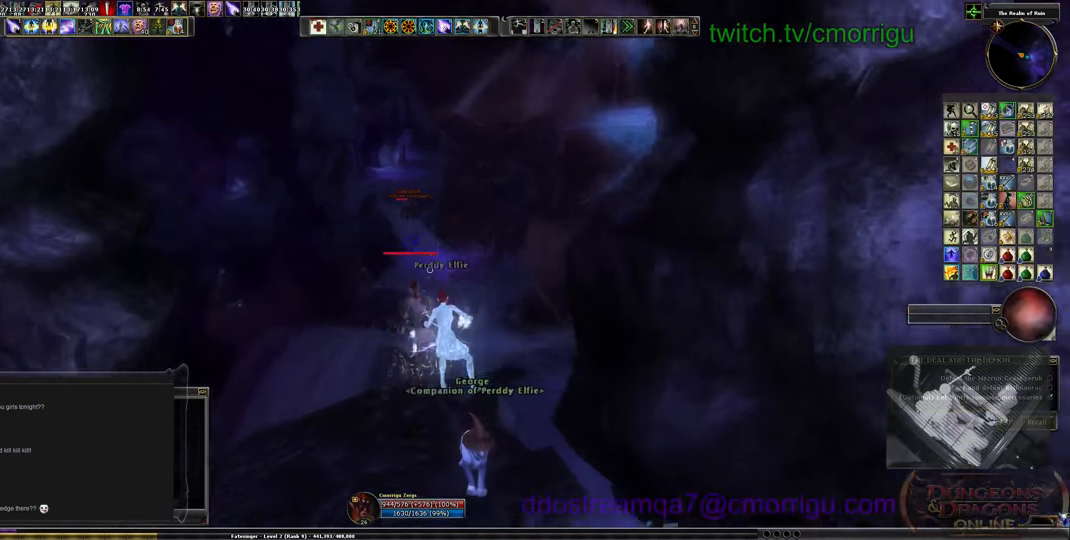
{"keys": [], "events": [[167, "tab", "down"], [334, "tab", "up"]]}
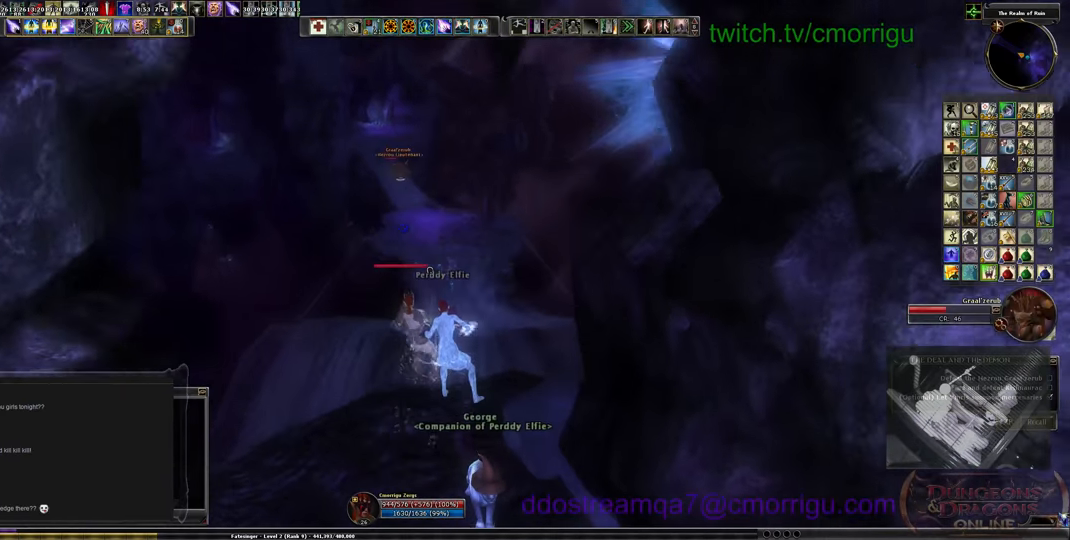
{"keys": ["w"], "events": [[367, "w", "down"]]}
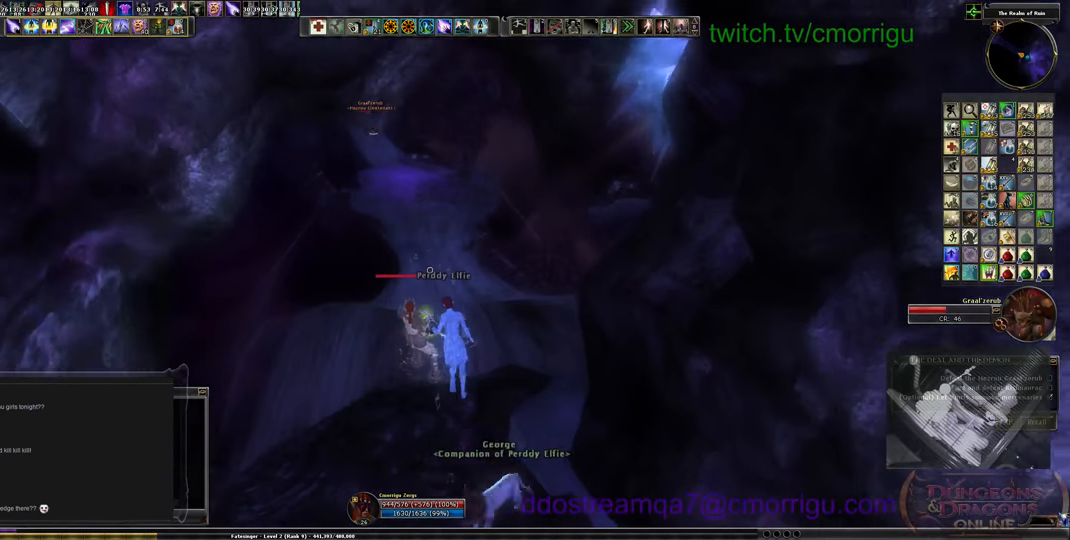
{"keys": ["w"], "events": [[167, "d", "down"], [367, "d", "up"]]}
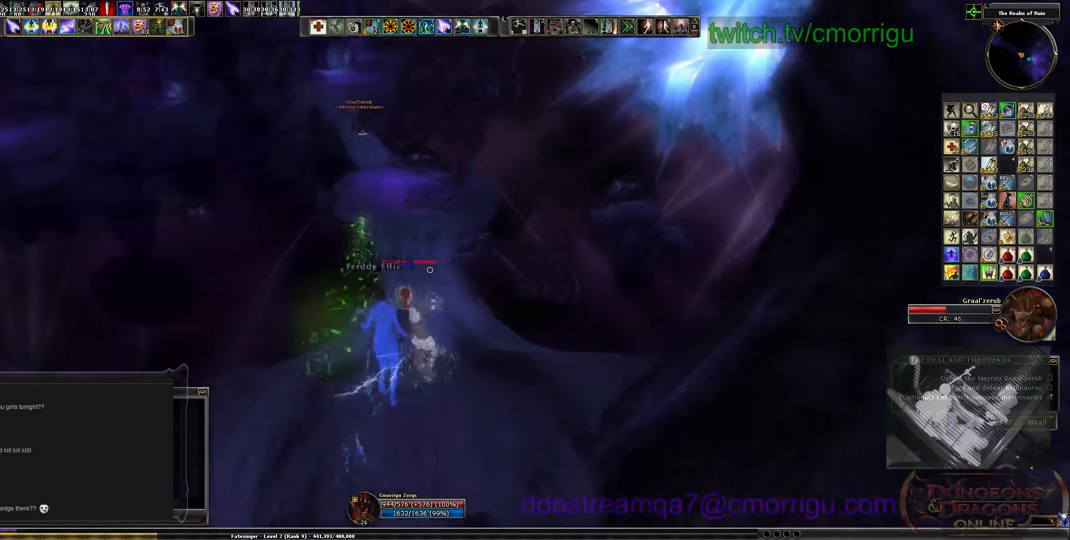
{"keys": ["w"], "events": []}
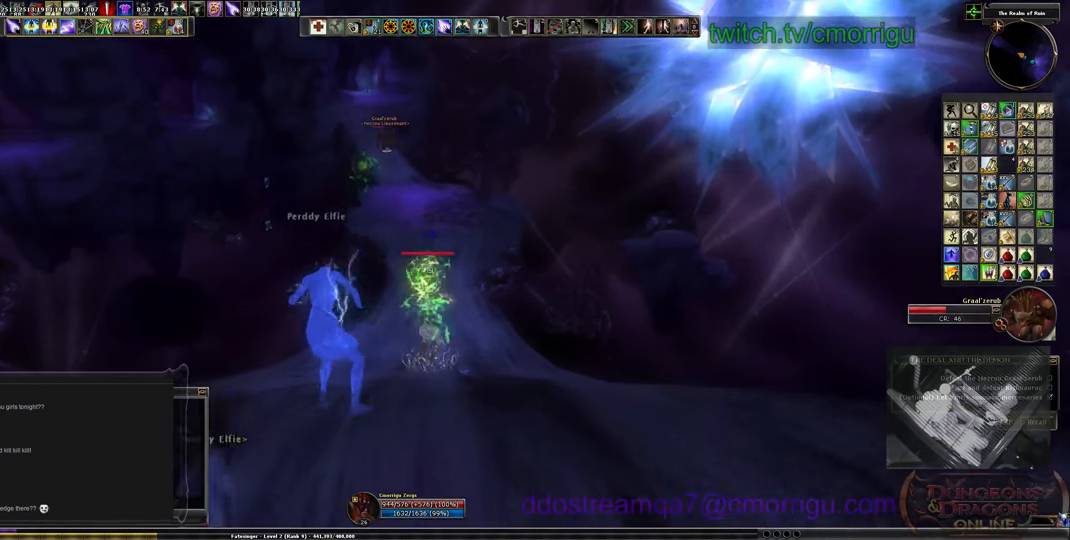
{"keys": ["w"], "events": [[67, "space", "down"], [267, "space", "up"]]}
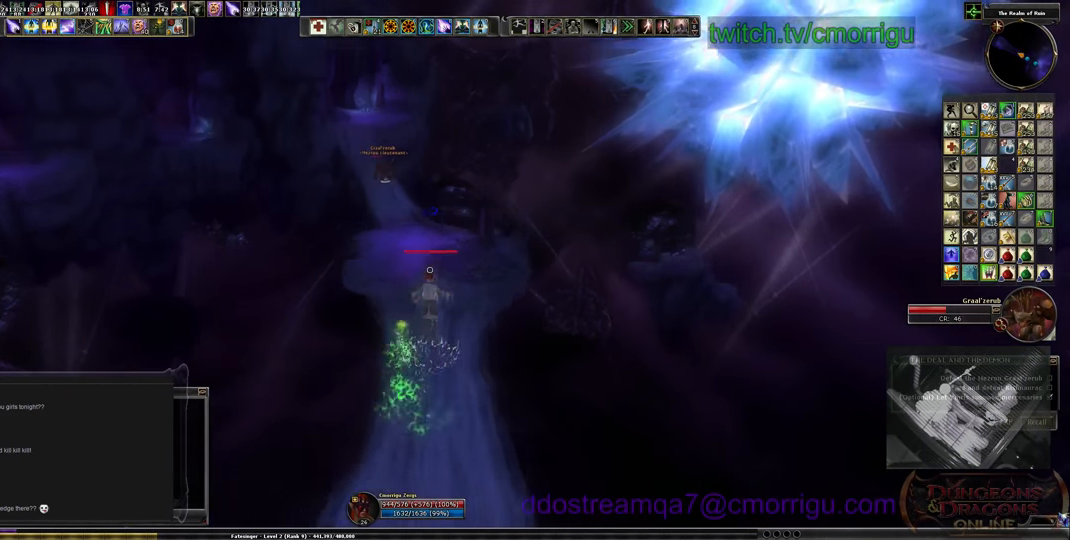
{"keys": ["w"], "events": []}
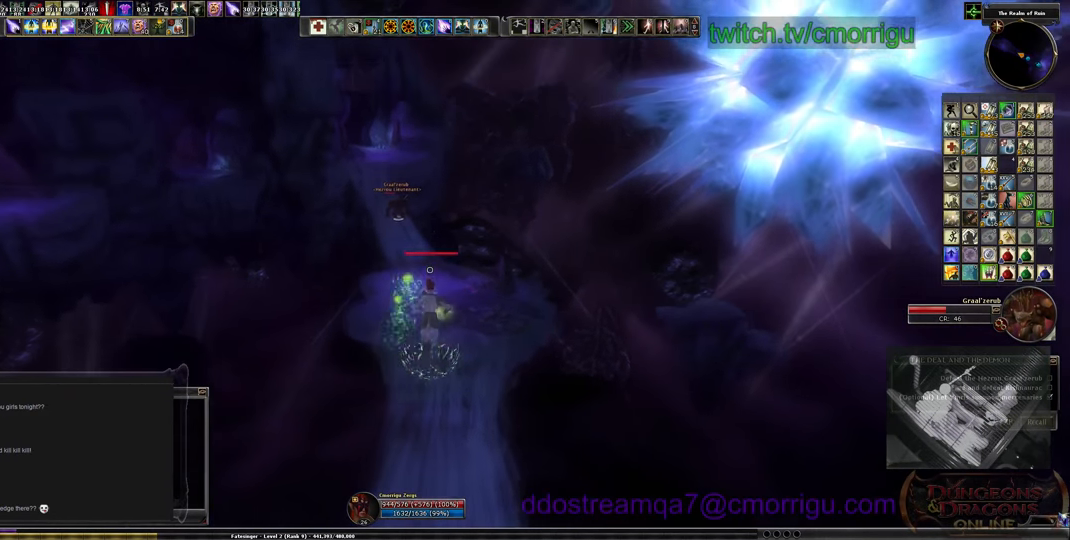
{"keys": ["w"], "events": []}
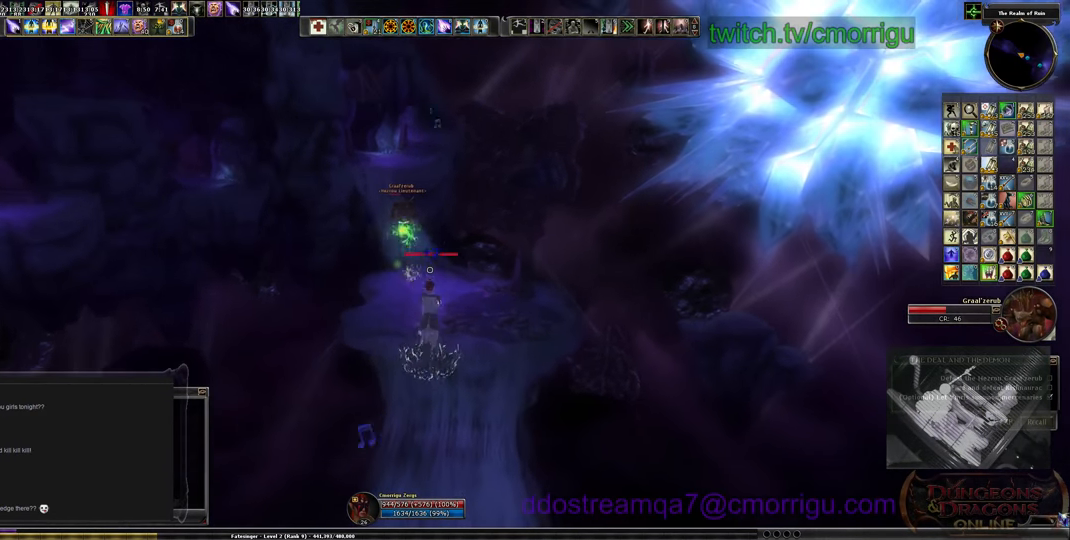
{"keys": ["w"], "events": []}
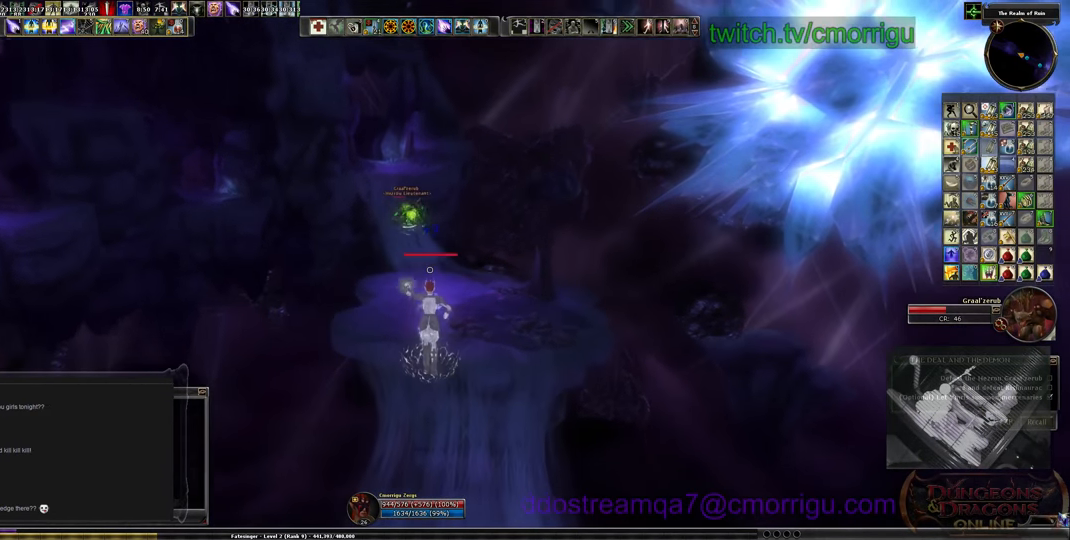
{"keys": ["w"], "events": []}
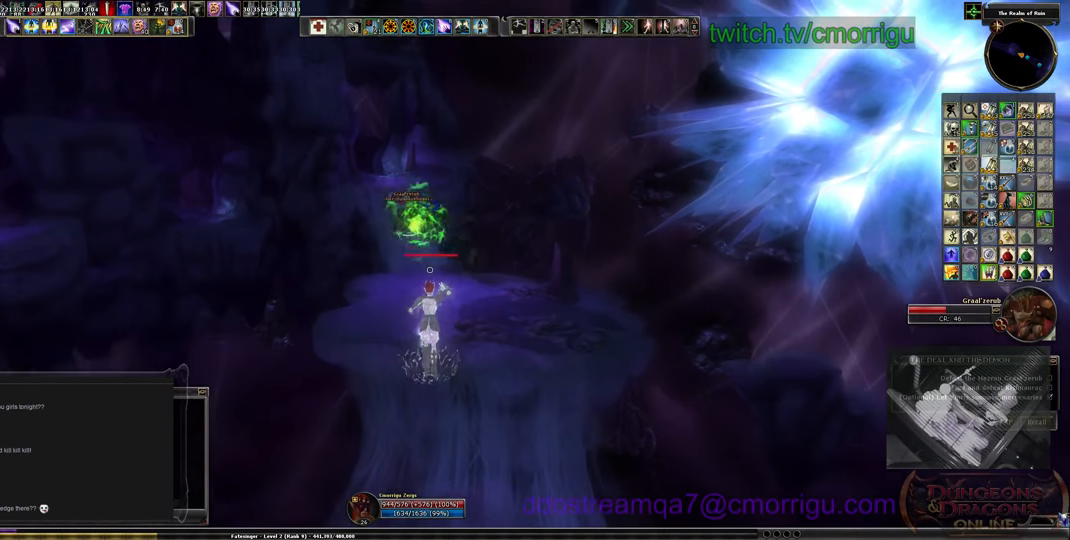
{"keys": ["w"], "events": []}
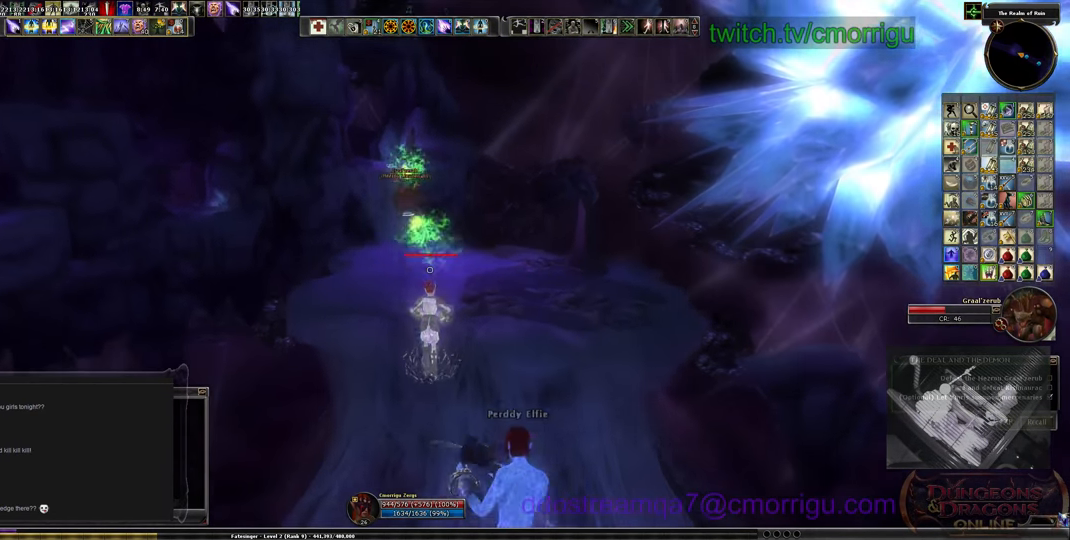
{"keys": ["space", "w"], "events": [[500, "space", "down"]]}
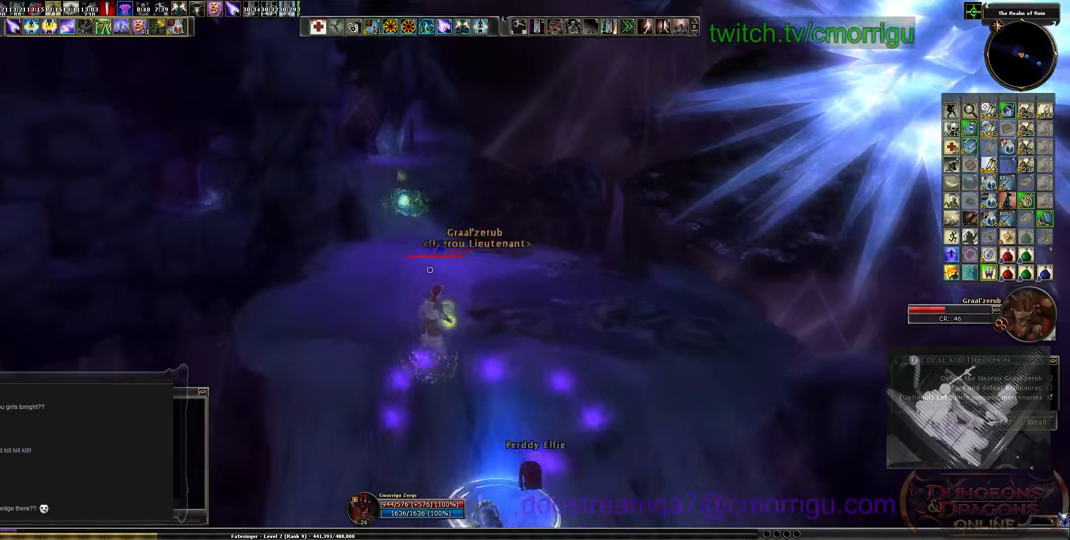
{"keys": ["w"], "events": [[200, "space", "up"]]}
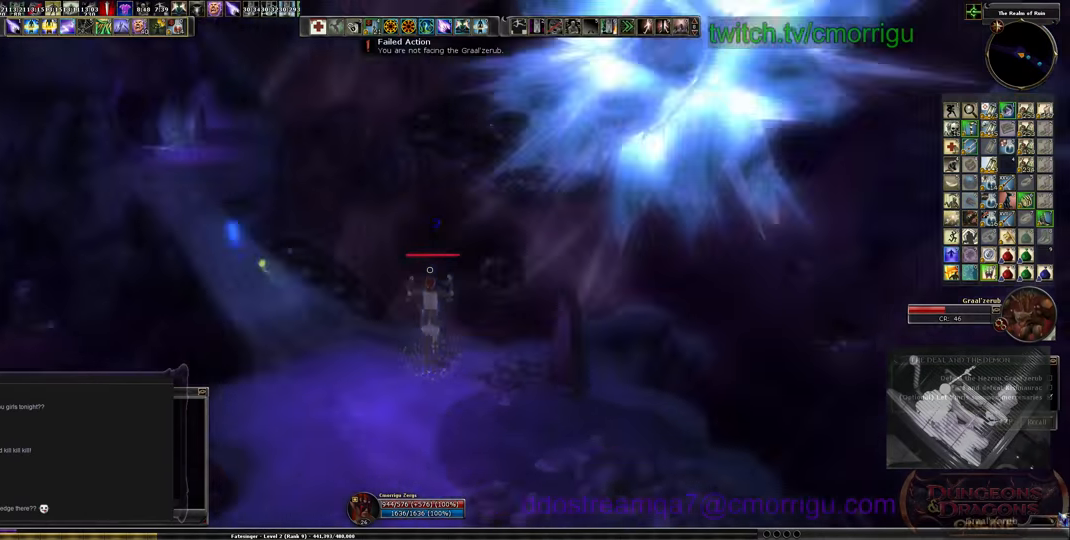
{"keys": [], "events": [[33, "w", "up"]]}